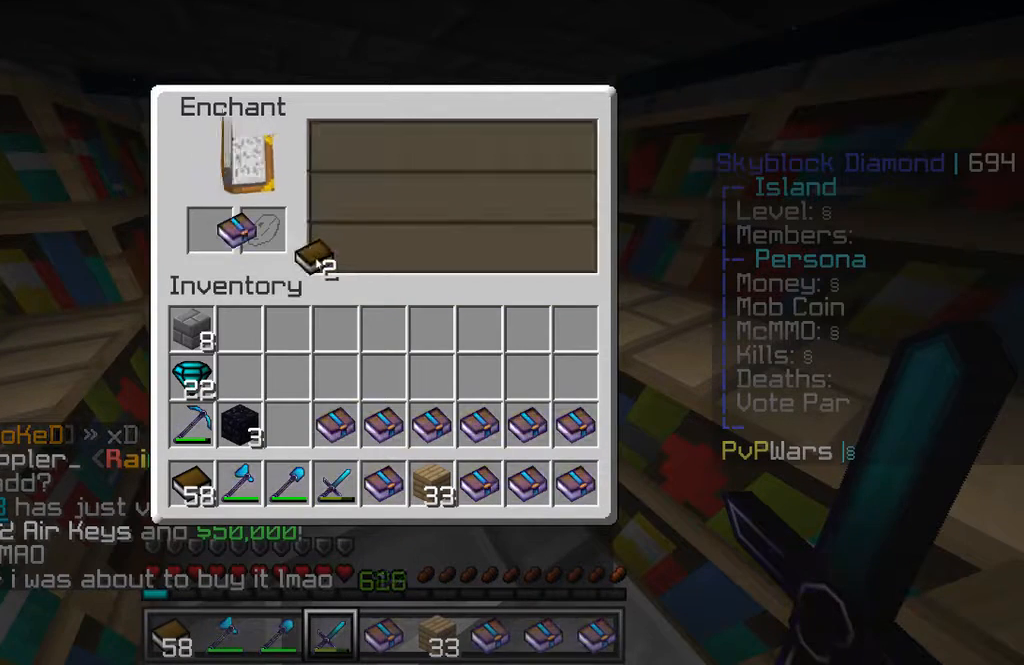
Gameplay with keyboard and mouse; each line is a JSON object with the keys and mouse buttons held at the frame after it. "events" lists presses ("down") and releases ("up") of "a", "d", "s", "w", "mouse_left" and "mouse_right" between this image and that frame as [ms after this image, input, new state], when the widget could be followed in between. "mouse_left", "mouse_right" = the "left", "right" buttons of the "mouse" list. No other keys are recorded. Fast repeated clicks can show as one long hold. Mouse movement is not recorded.
{"keys": [], "mouse": ["left"], "events": [[458, "mouse_left", "down"]]}
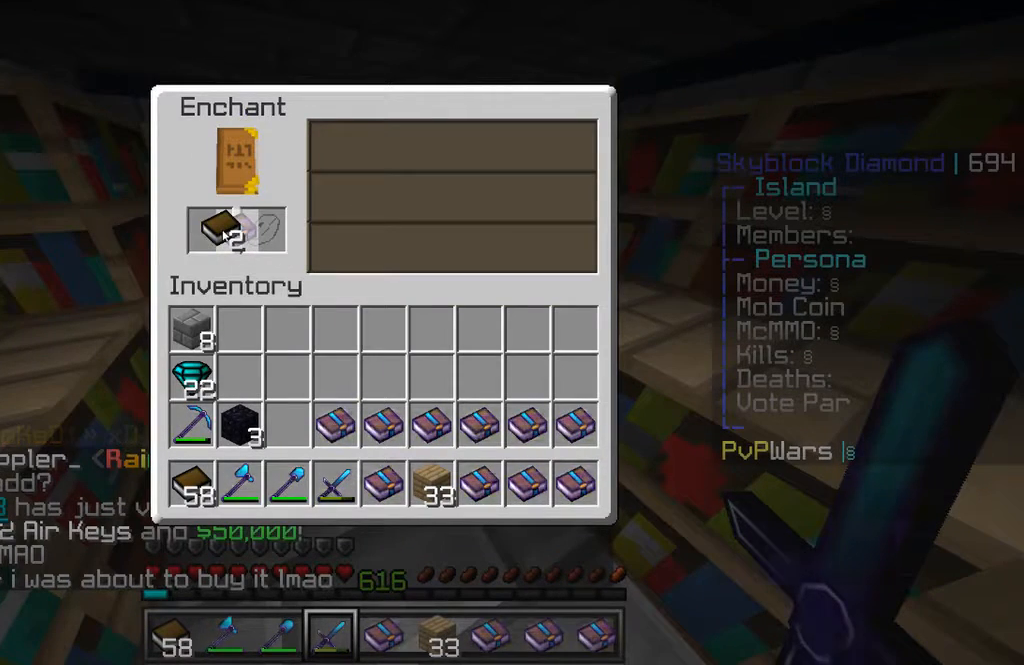
{"keys": [], "mouse": ["left"], "events": [[62, "mouse_left", "up"], [479, "mouse_left", "down"]]}
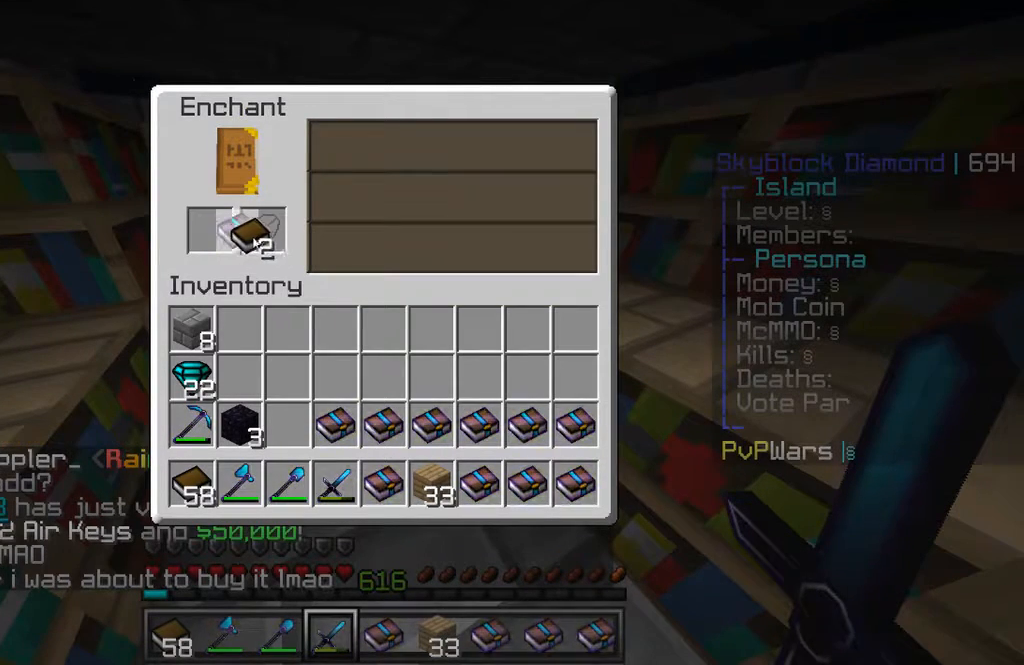
{"keys": [], "mouse": ["left"], "events": [[167, "mouse_left", "up"], [354, "mouse_left", "down"]]}
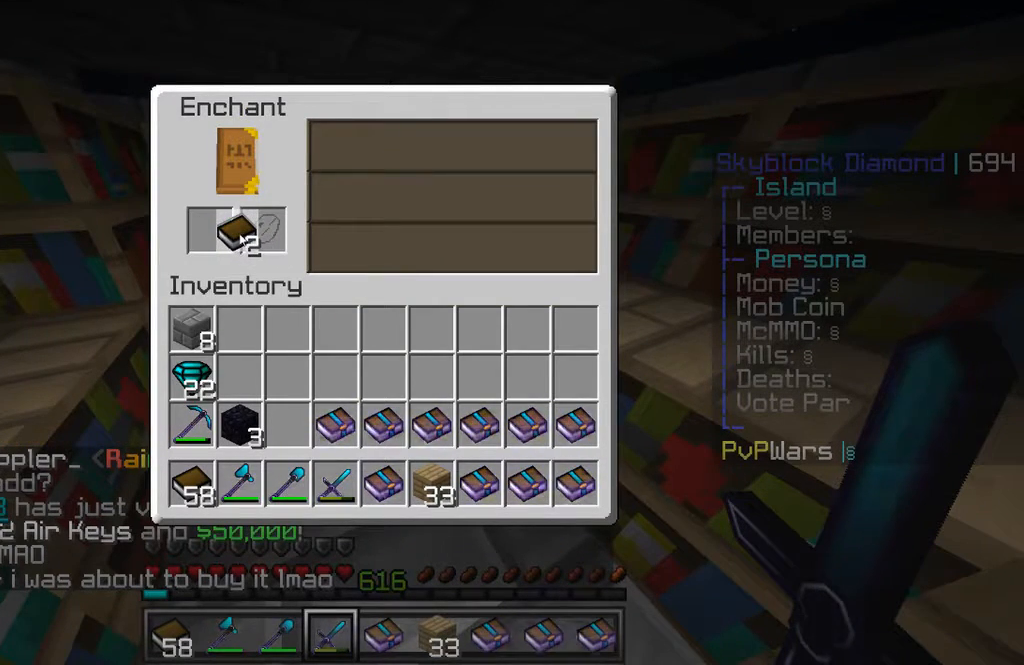
{"keys": [], "mouse": ["right"], "events": [[62, "mouse_left", "up"], [208, "mouse_left", "down"], [354, "mouse_left", "up"], [500, "mouse_right", "down"]]}
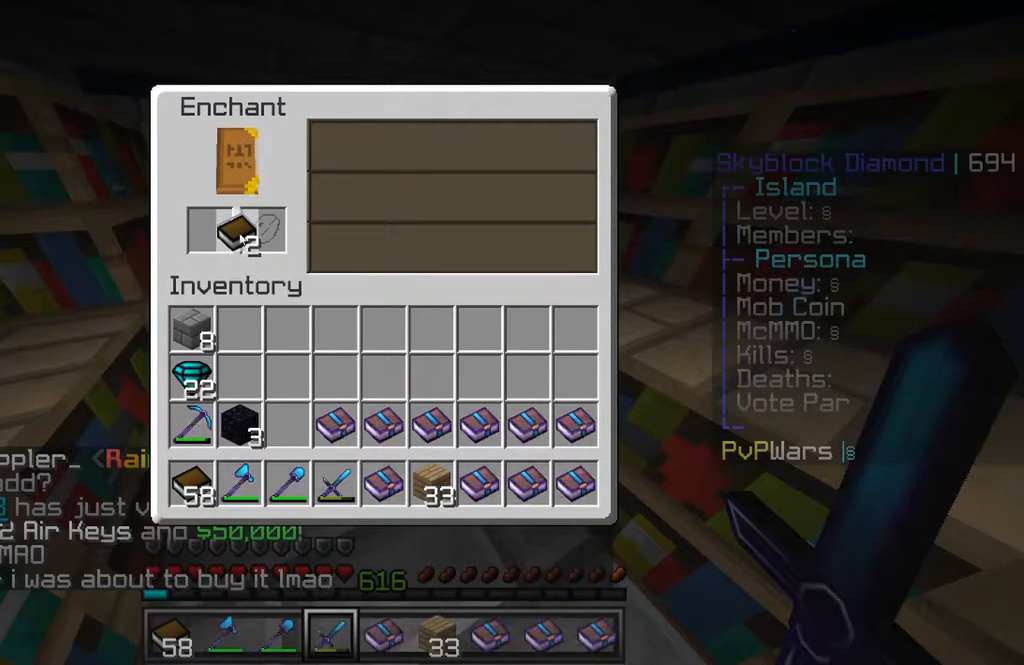
{"keys": [], "mouse": [], "events": [[104, "mouse_right", "up"]]}
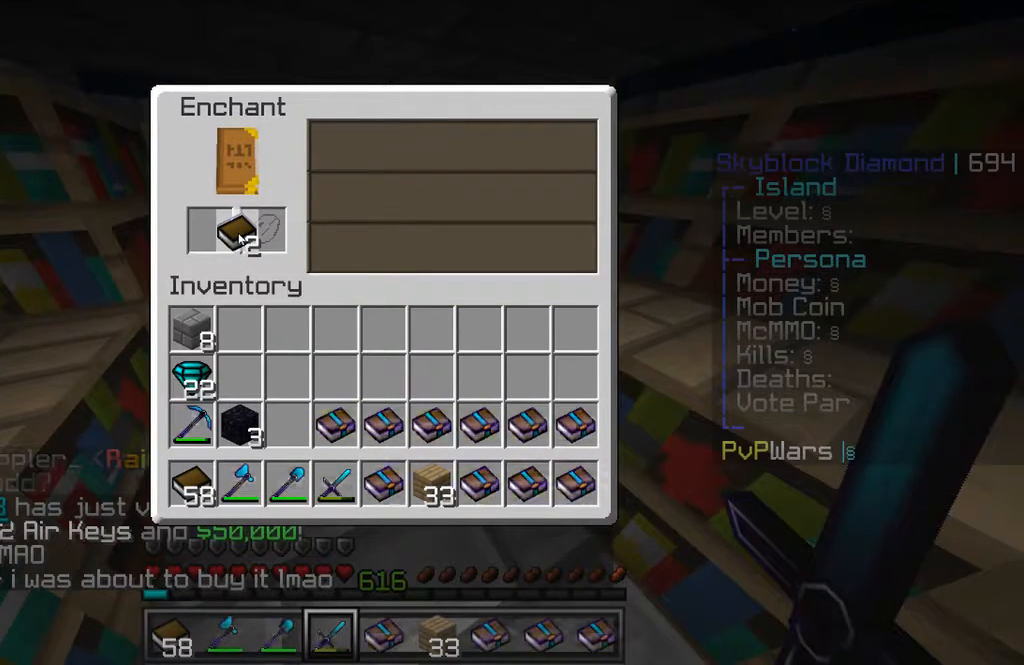
{"keys": [], "mouse": [], "events": [[21, "mouse_left", "down"], [167, "mouse_left", "up"]]}
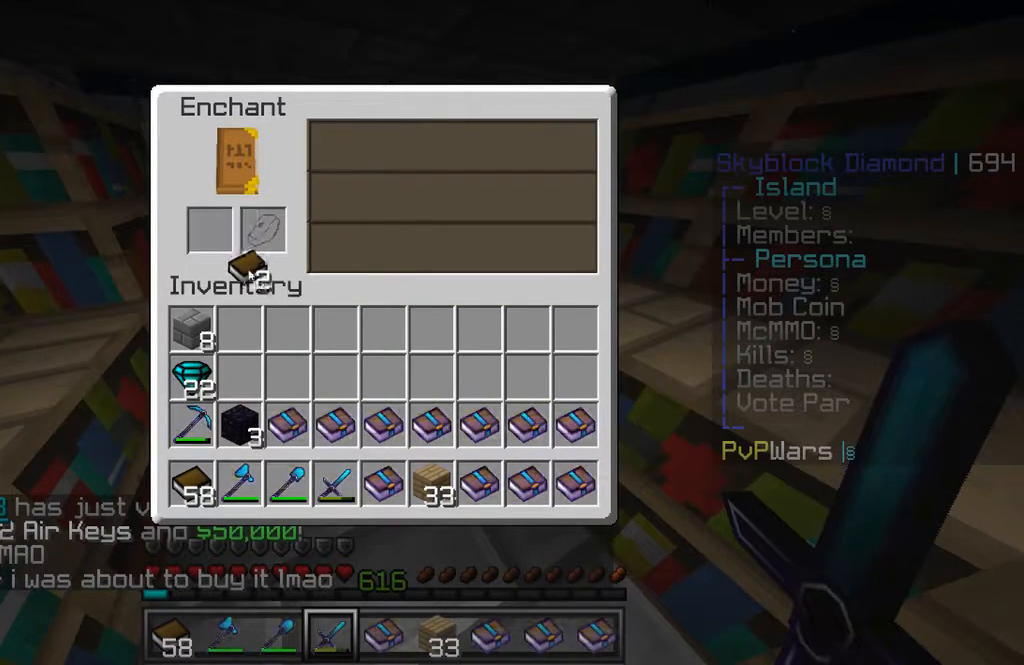
{"keys": [], "mouse": [], "events": [[354, "mouse_left", "down"], [479, "mouse_left", "up"]]}
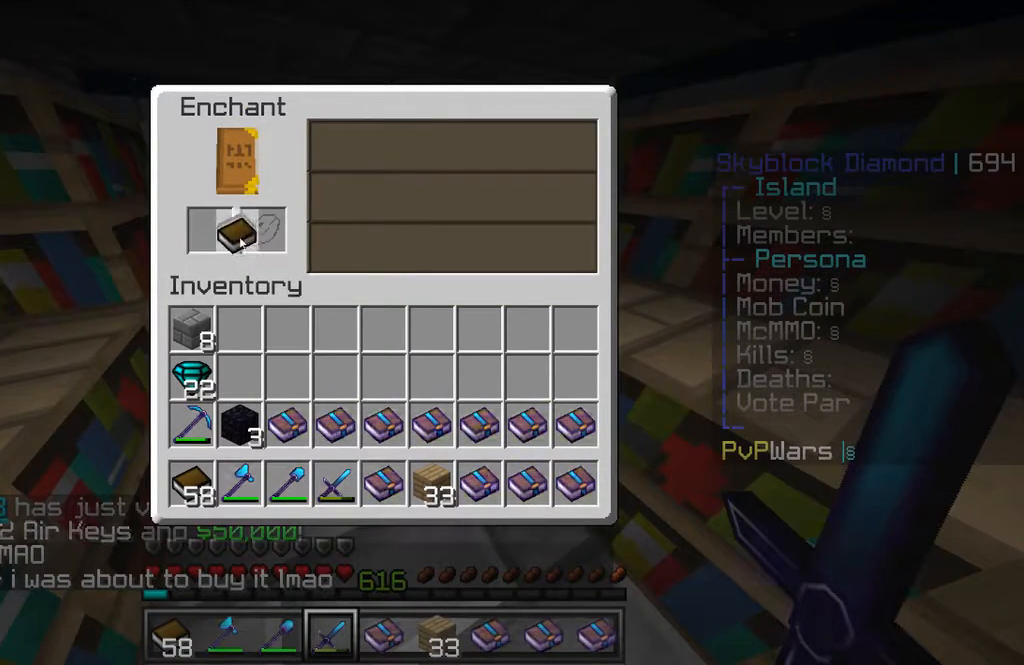
{"keys": [], "mouse": [], "events": []}
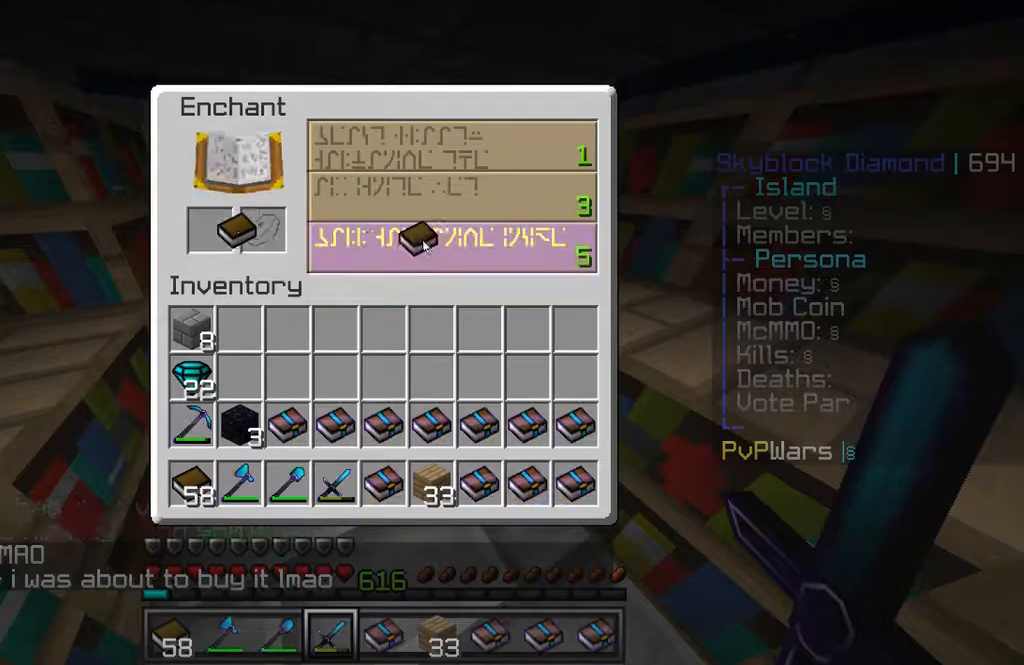
{"keys": [], "mouse": ["left"], "events": [[438, "mouse_left", "down"]]}
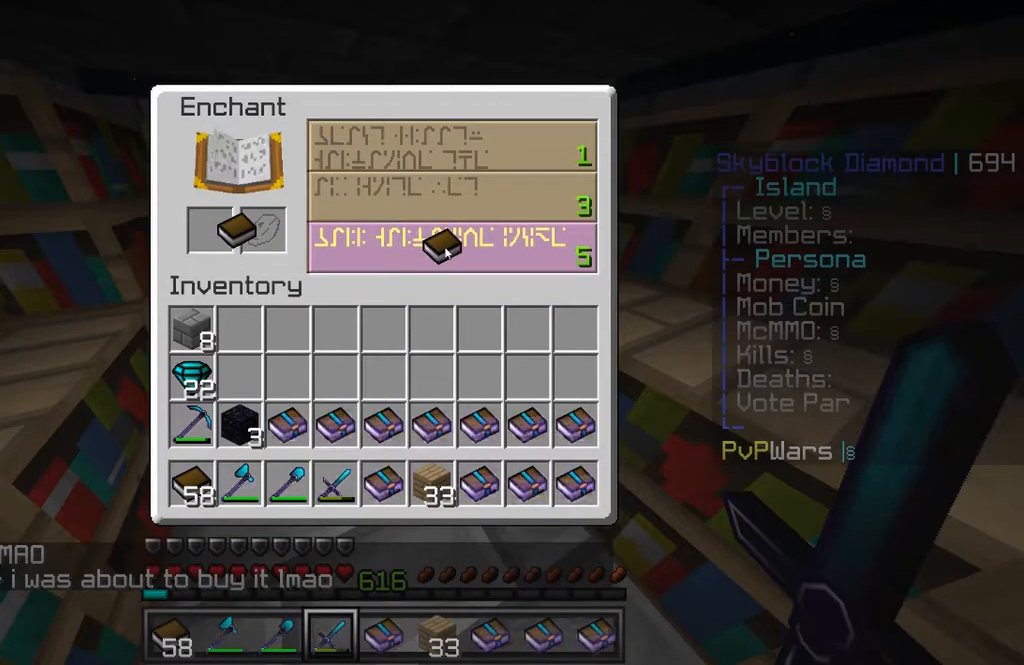
{"keys": [], "mouse": [], "events": [[62, "mouse_left", "up"]]}
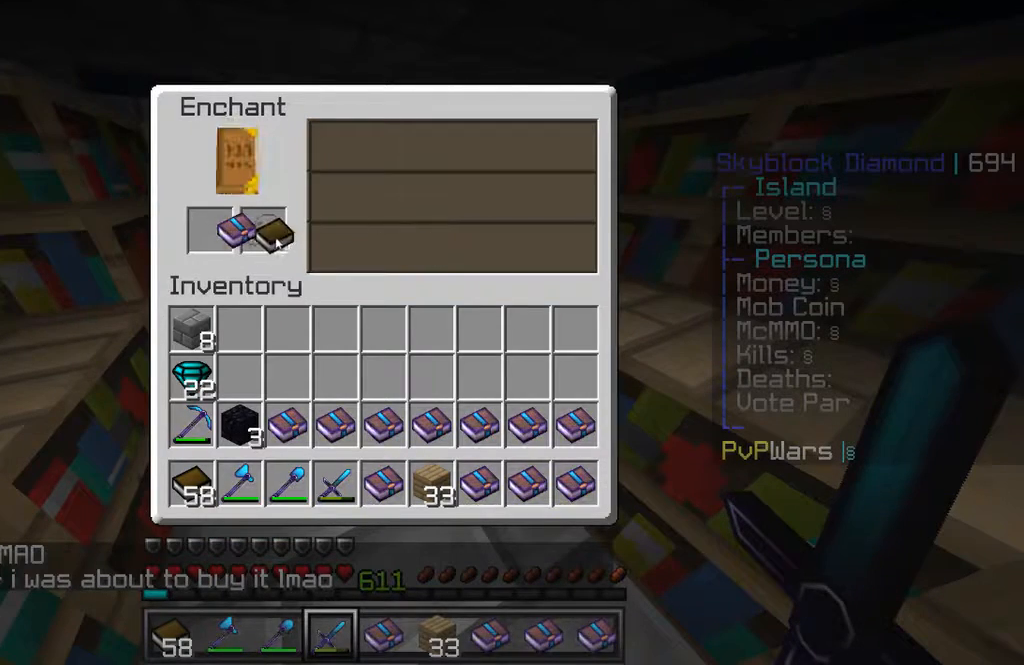
{"keys": [], "mouse": [], "events": [[271, "mouse_left", "down"], [396, "mouse_left", "up"]]}
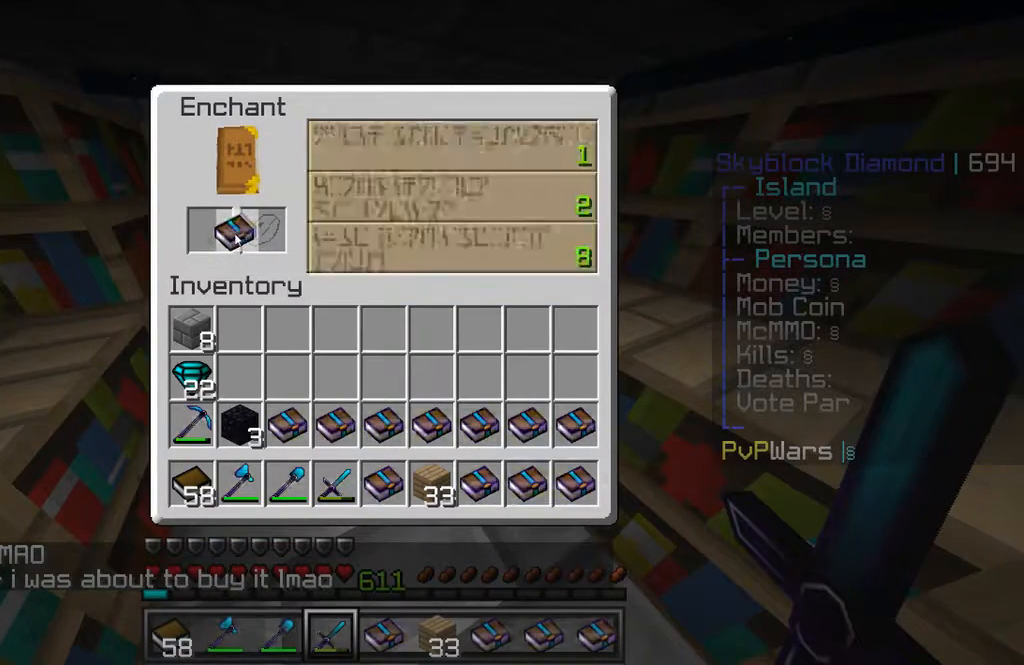
{"keys": [], "mouse": [], "events": [[146, "mouse_left", "down"], [250, "mouse_left", "up"]]}
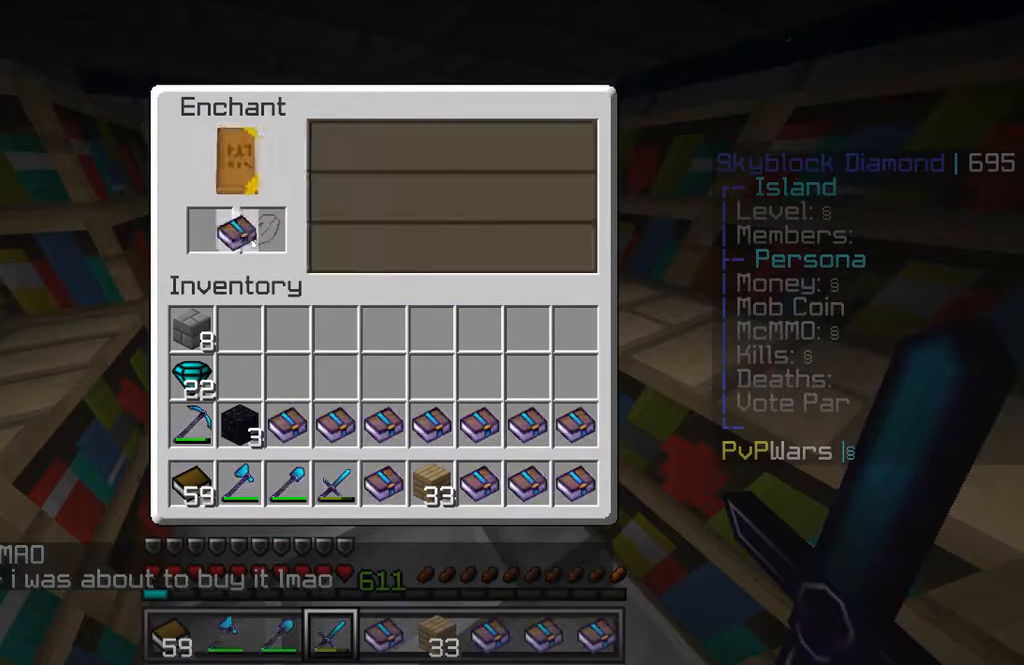
{"keys": [], "mouse": [], "events": []}
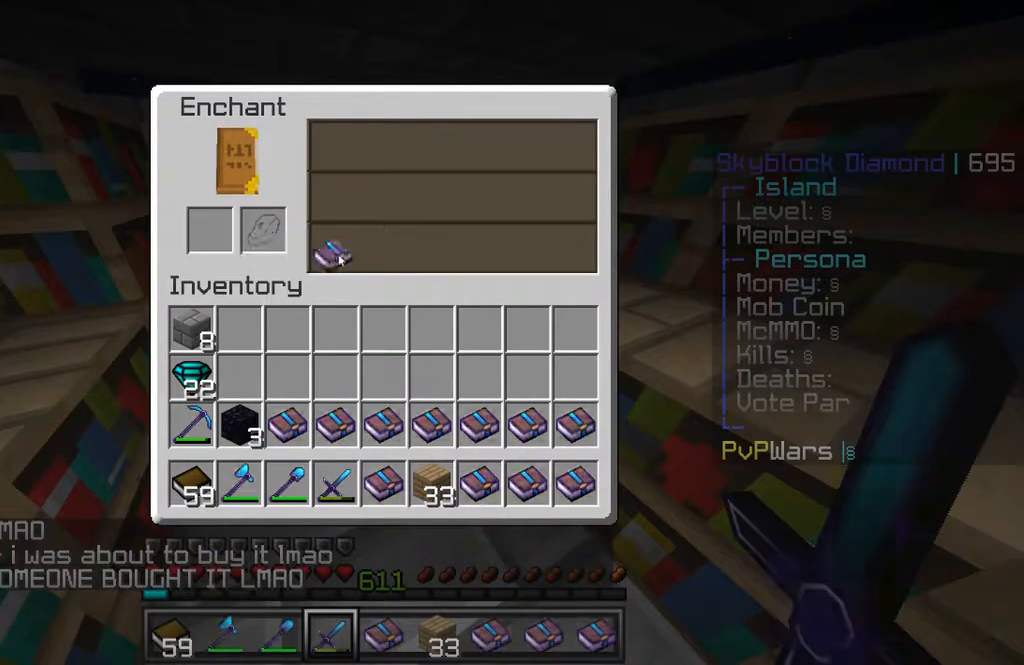
{"keys": [], "mouse": [], "events": []}
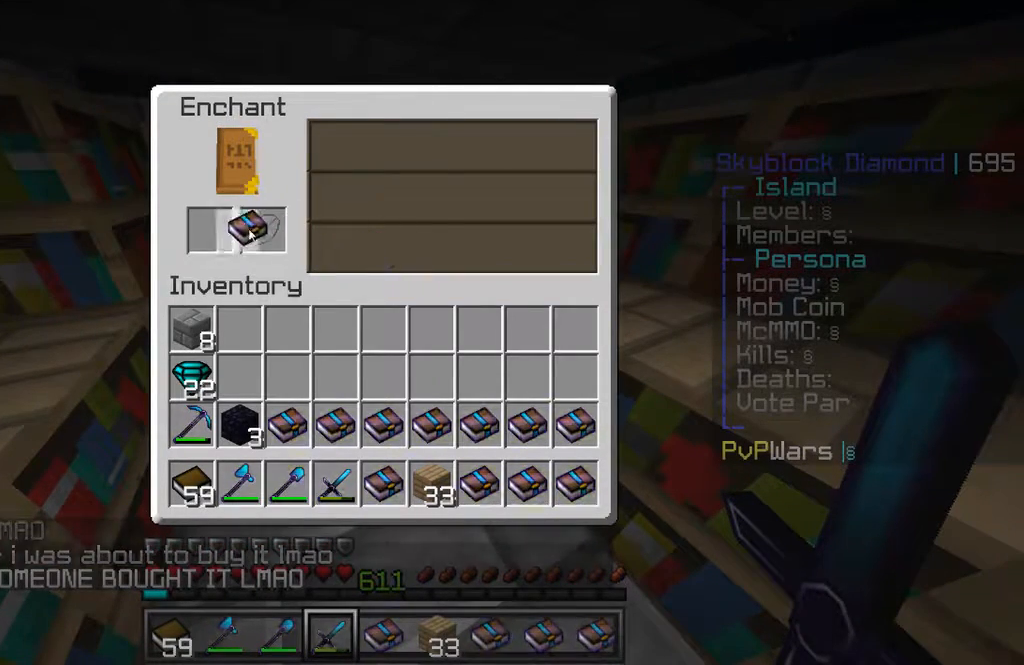
{"keys": [], "mouse": [], "events": [[188, "mouse_left", "down"], [292, "mouse_left", "up"]]}
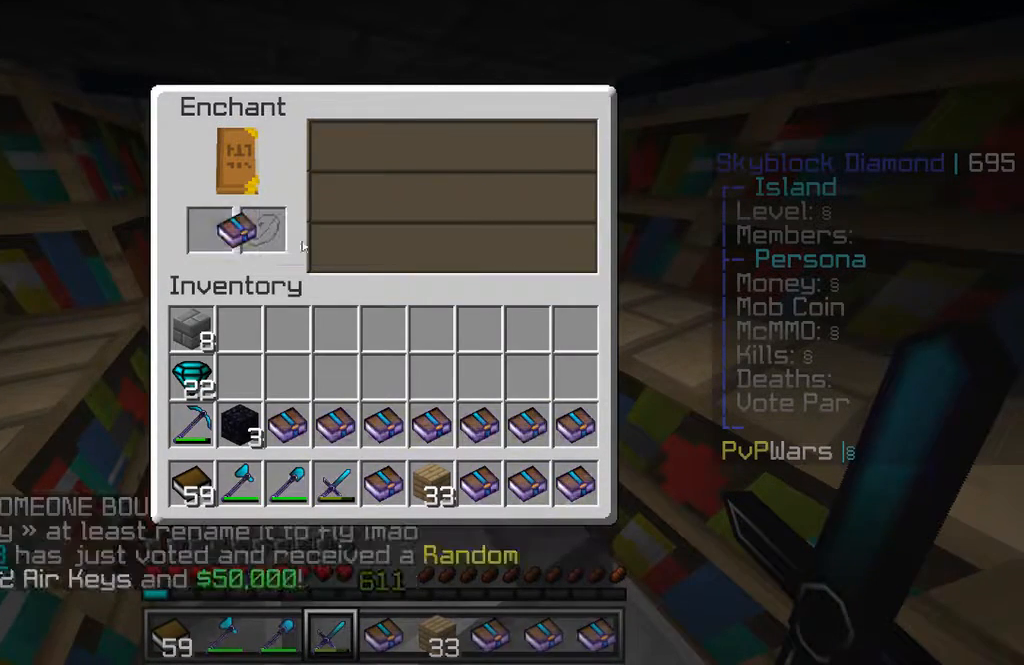
{"keys": [], "mouse": [], "events": []}
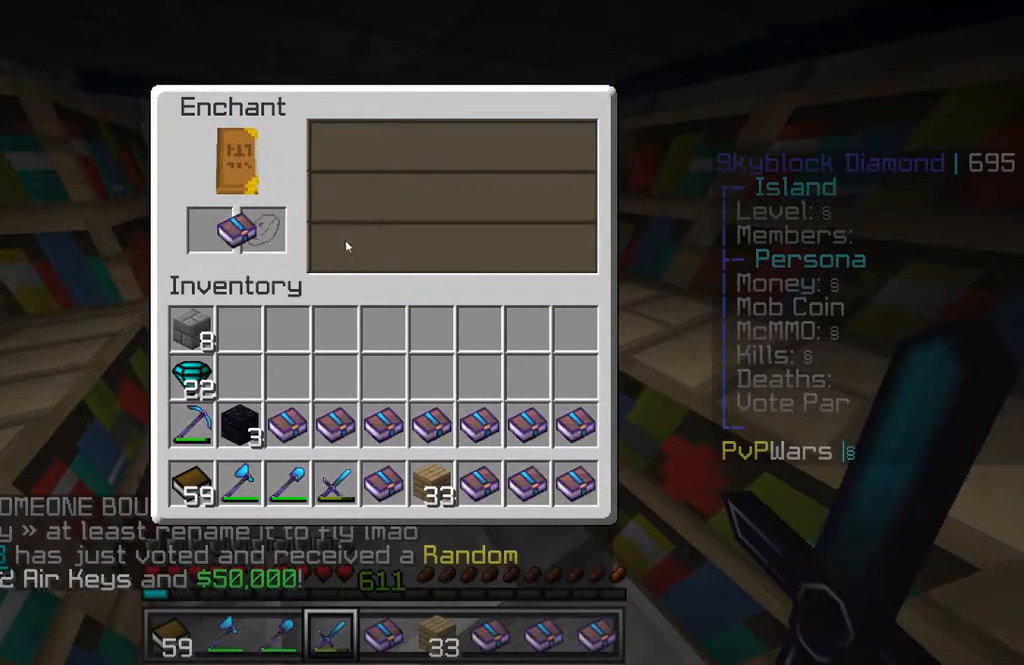
{"keys": [], "mouse": [], "events": []}
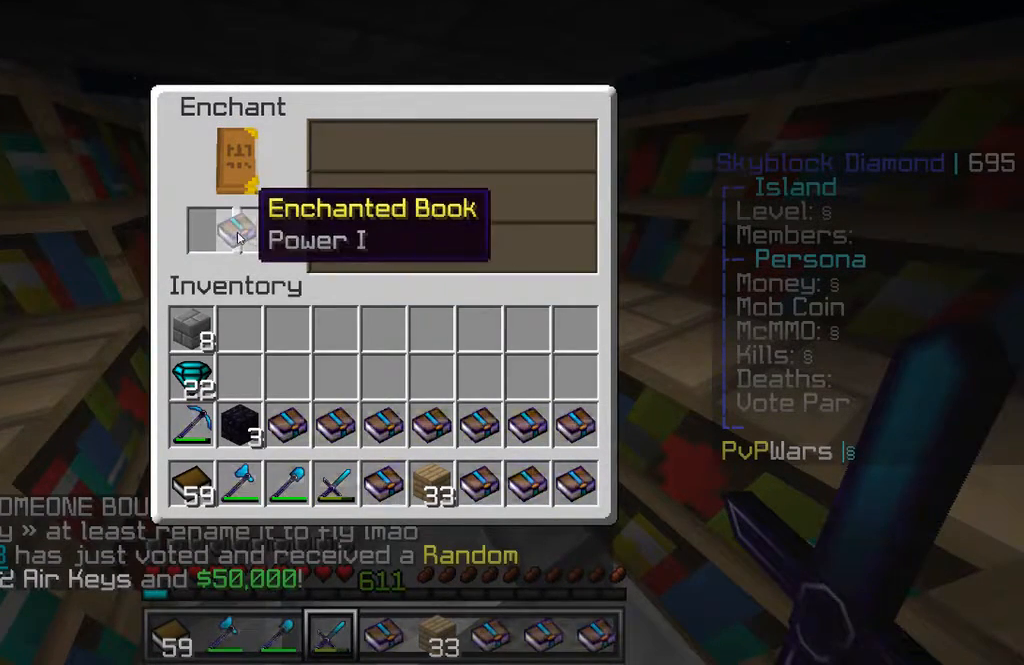
{"keys": [], "mouse": [], "events": [[167, "mouse_left", "down"], [229, "mouse_left", "up"]]}
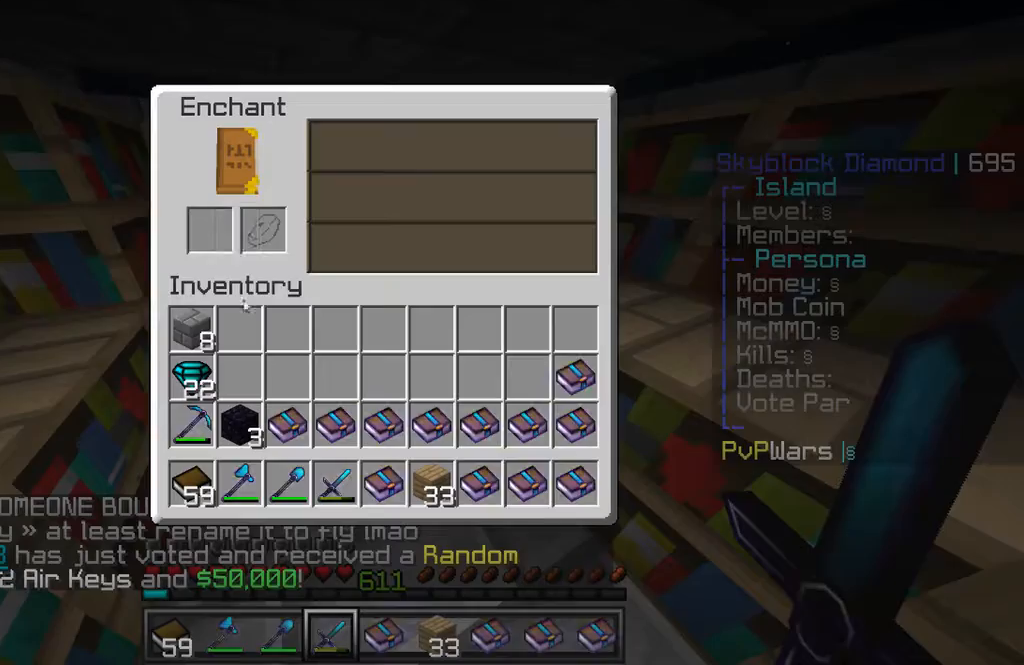
{"keys": [], "mouse": [], "events": []}
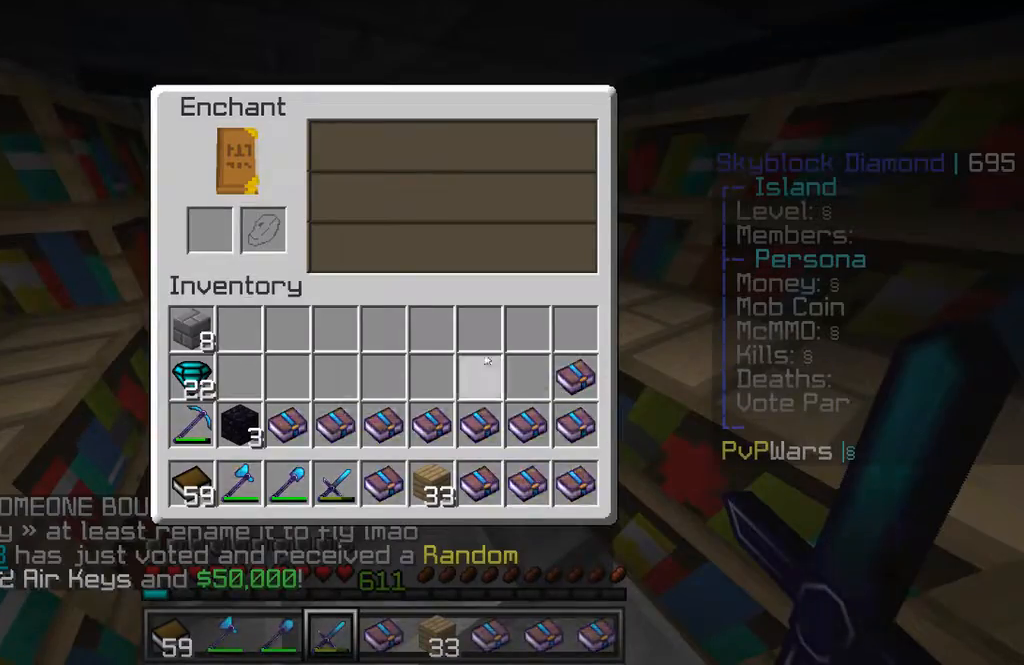
{"keys": [], "mouse": [], "events": []}
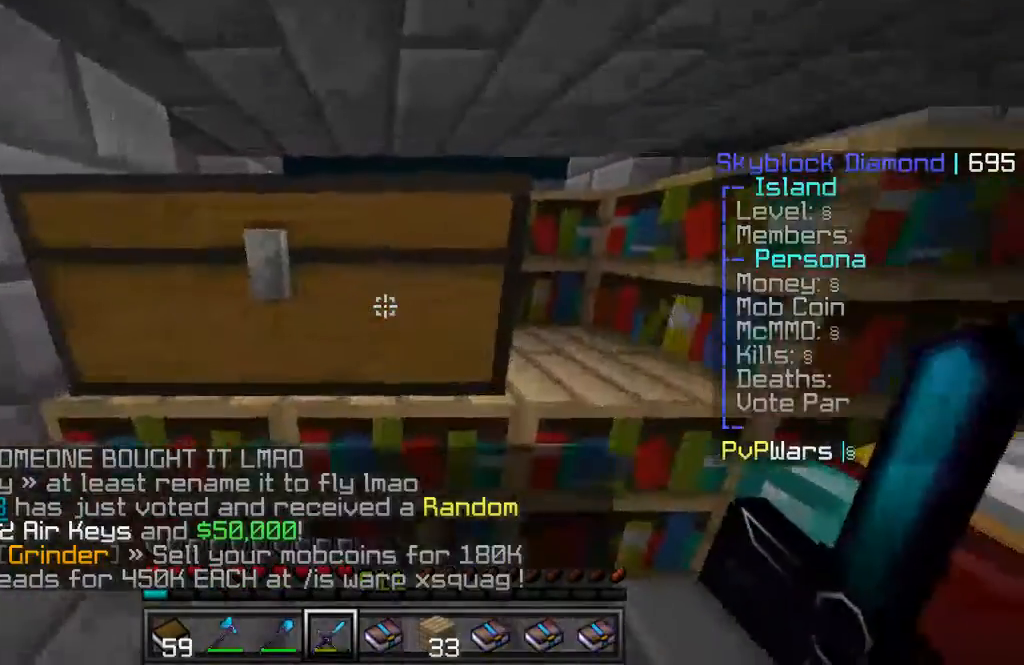
{"keys": [], "mouse": [], "events": [[83, "mouse_right", "down"], [167, "mouse_right", "up"]]}
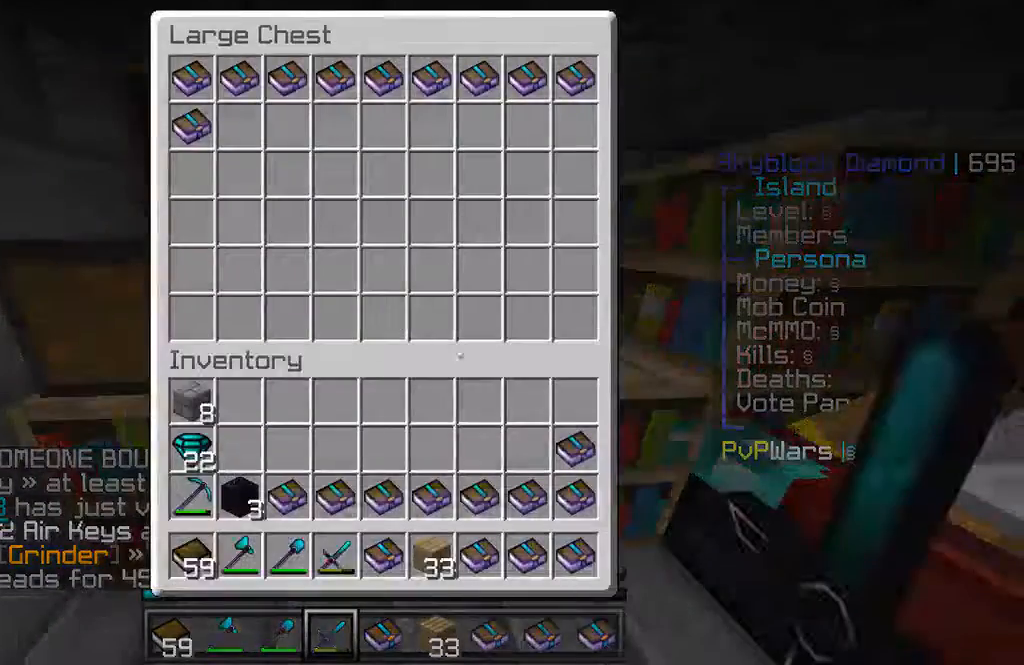
{"keys": [], "mouse": [], "events": []}
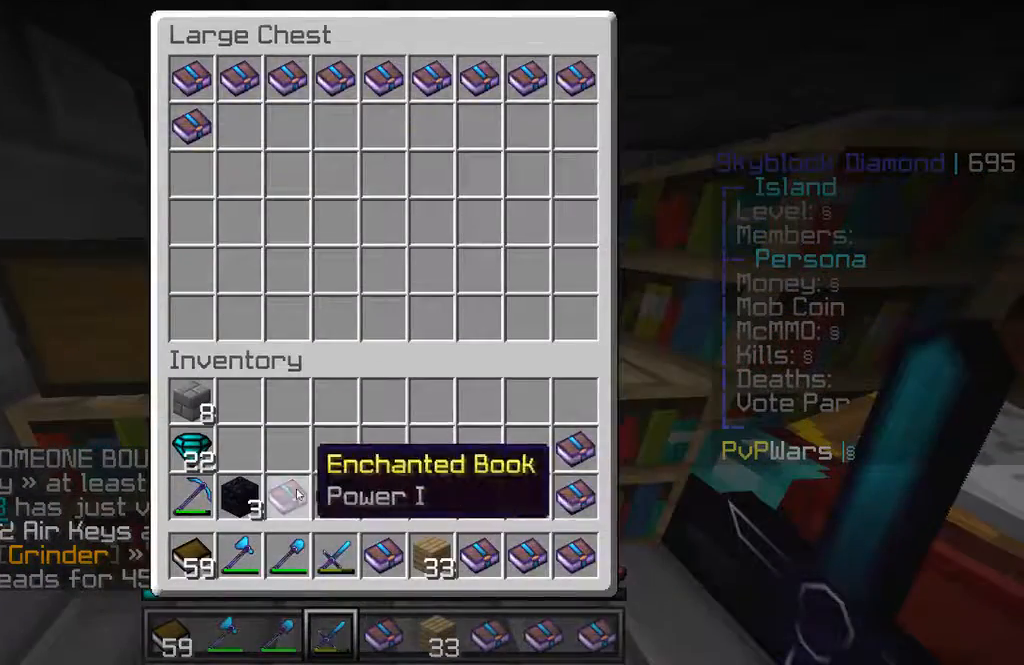
{"keys": [], "mouse": [], "events": [[21, "mouse_left", "down"], [500, "mouse_left", "up"]]}
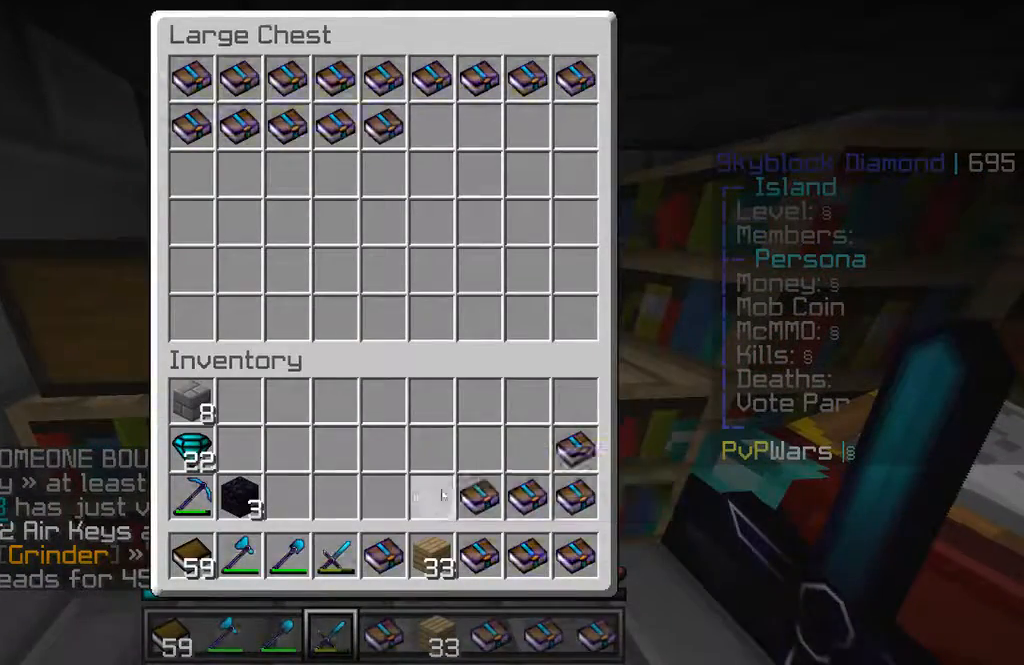
{"keys": [], "mouse": ["left"], "events": [[62, "mouse_left", "down"], [354, "mouse_left", "up"], [458, "mouse_left", "down"]]}
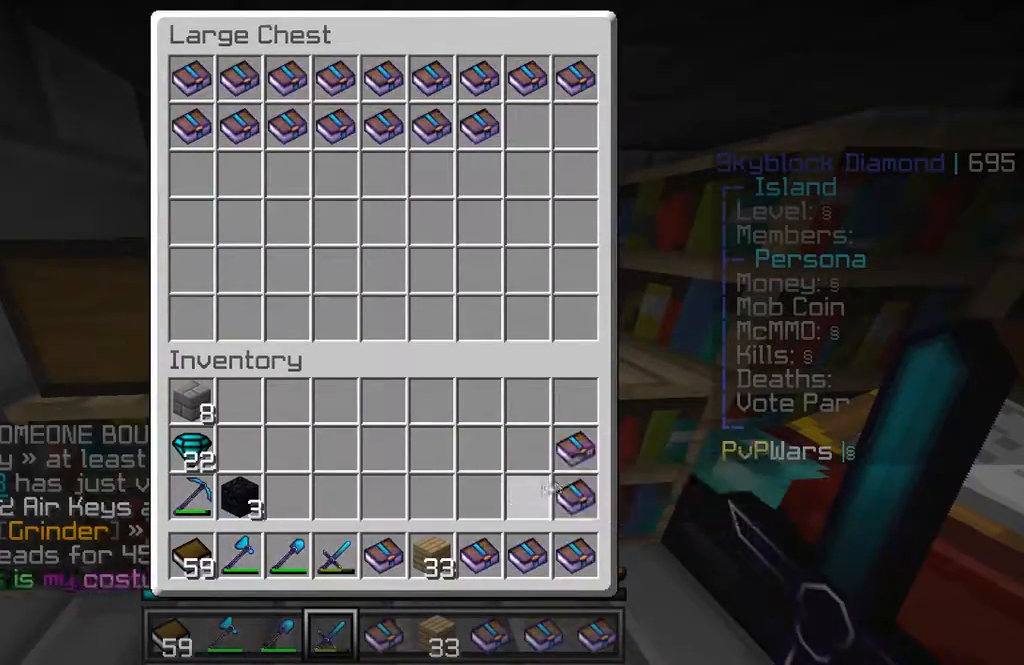
{"keys": [], "mouse": ["left"], "events": [[21, "mouse_left", "up"], [104, "mouse_left", "down"], [208, "mouse_left", "up"], [312, "mouse_left", "down"], [417, "mouse_left", "up"], [500, "mouse_left", "down"]]}
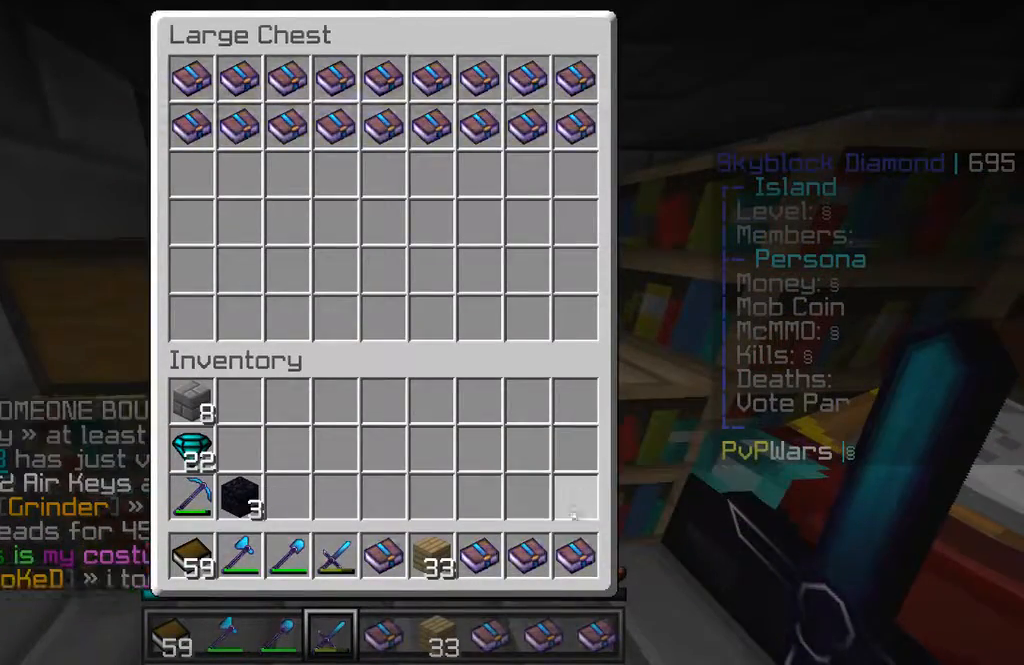
{"keys": [], "mouse": ["left"], "events": [[229, "mouse_left", "up"], [292, "mouse_left", "down"], [375, "mouse_left", "up"], [438, "mouse_left", "down"]]}
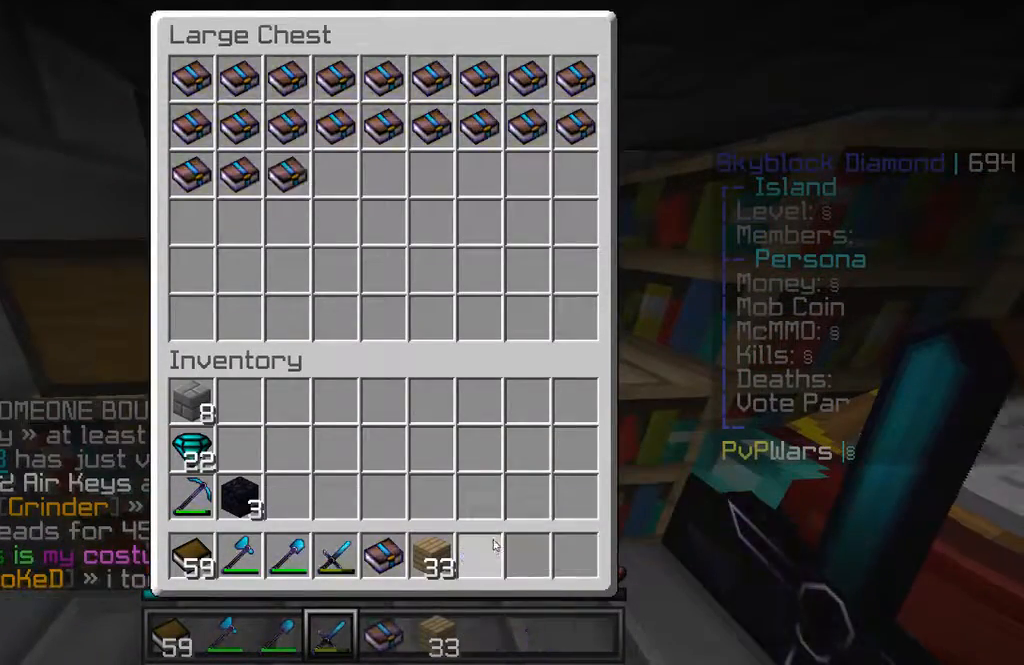
{"keys": [], "mouse": [], "events": [[21, "mouse_left", "up"], [104, "mouse_left", "down"], [188, "mouse_left", "up"], [417, "mouse_left", "down"], [500, "mouse_left", "up"]]}